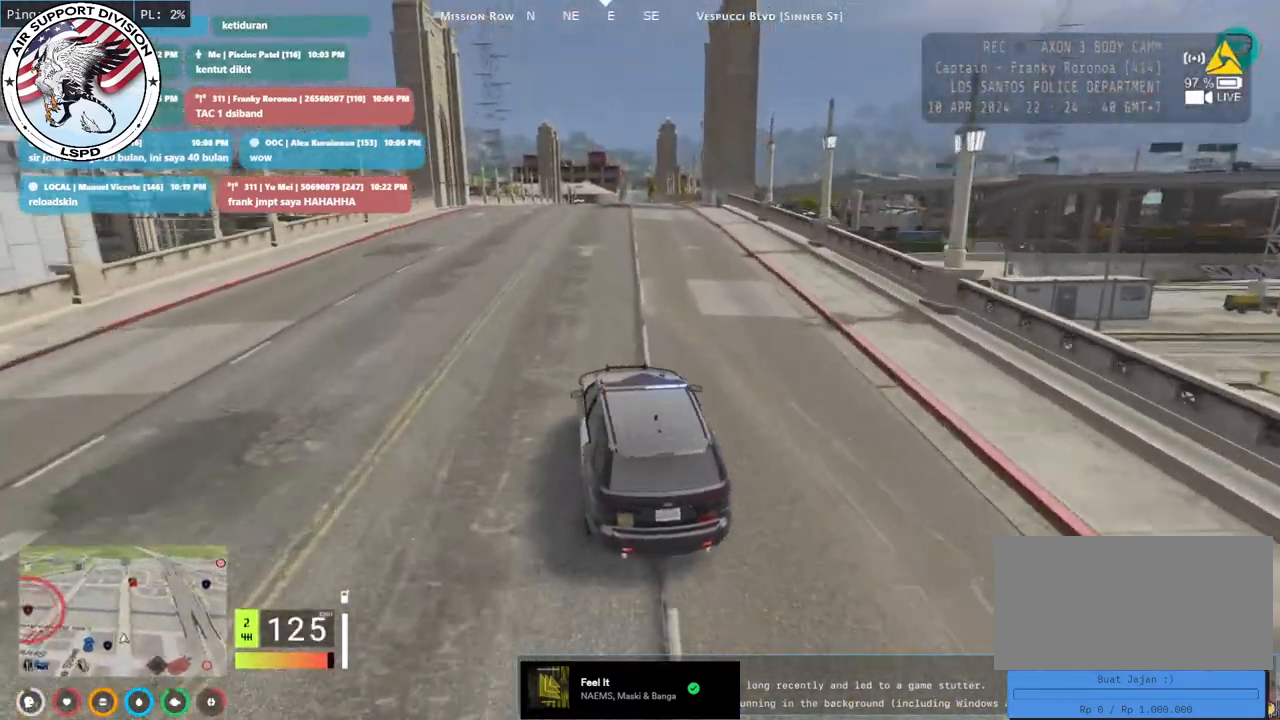
Gameplay with keyboard and mouse; each line is a JSON object with the keys and mouse buttons held at the frame after it. "events" lists presses ("down") and releases ("up") of "a", "ctrl", "d", "e", "q", "s", "shift", "space", "w", "mouse_left", "mouse_wheel", "mouse_right", "mouse_mb4" and "mouse_mb5" between this image and that frame as [ms after this image, input, new state], when the widget could be followed in between. "mouse_left", "mouse_wheel", "mouse_right", "mouse_mb4", "mouse_mb5" = the "left", "wheel", "right", "mb4", "mb5" buttons of the "mouse" list. No other keys are recorded. "wheel" means that the mouse wheel is clicked or scrolled. Mouse movement is not recorded.
{"keys": ["w"], "mouse": [], "events": [[133, "d", "down"], [250, "d", "up"]]}
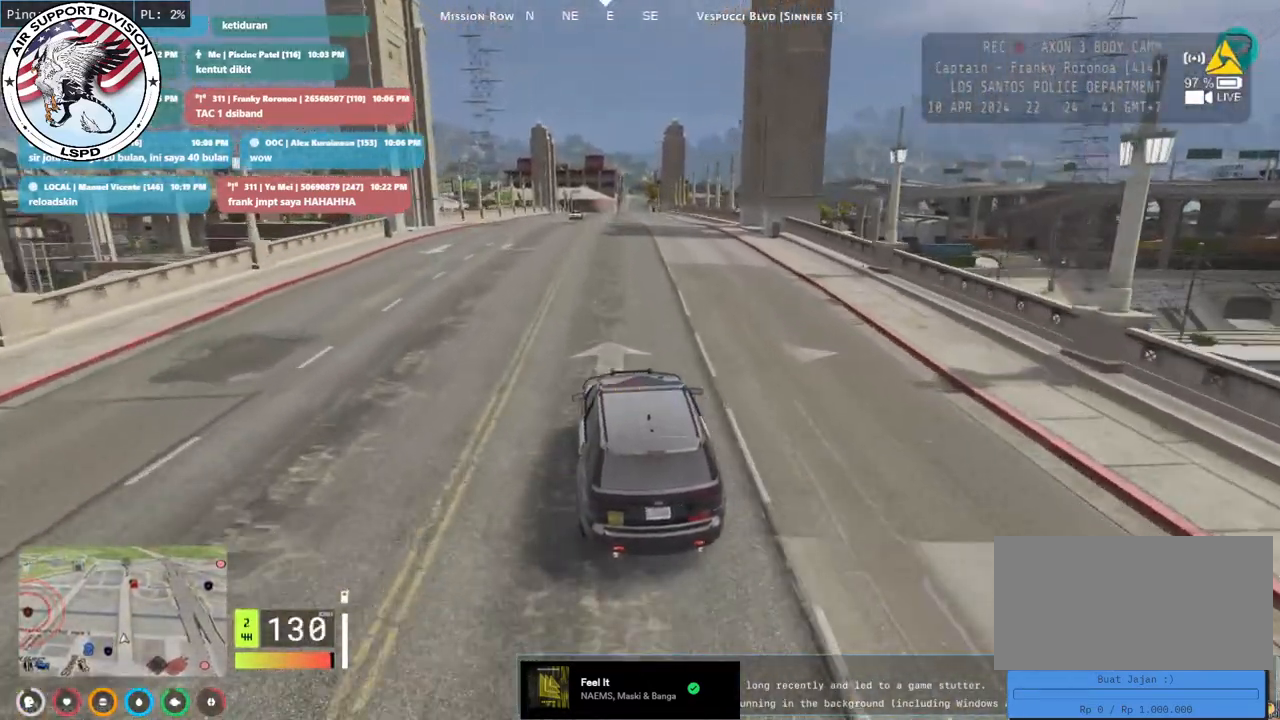
{"keys": ["d", "w"], "mouse": [], "events": [[383, "d", "down"]]}
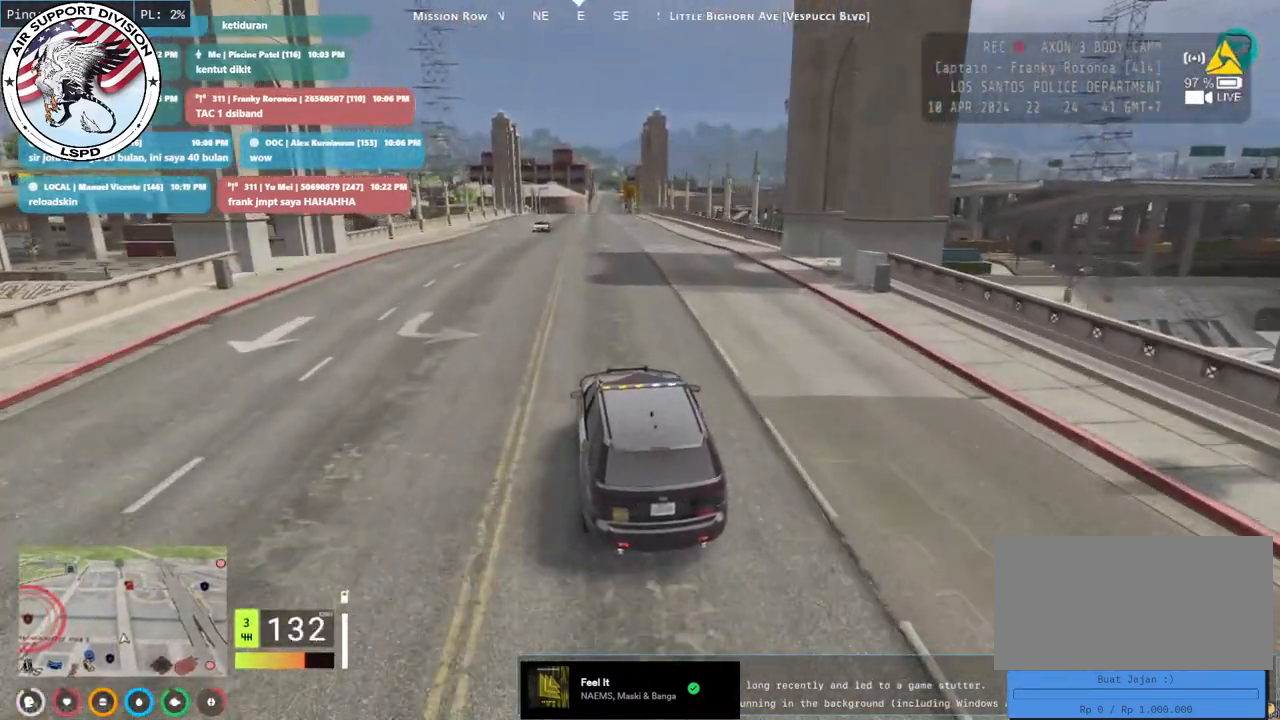
{"keys": ["w"], "mouse": [], "events": [[17, "d", "up"]]}
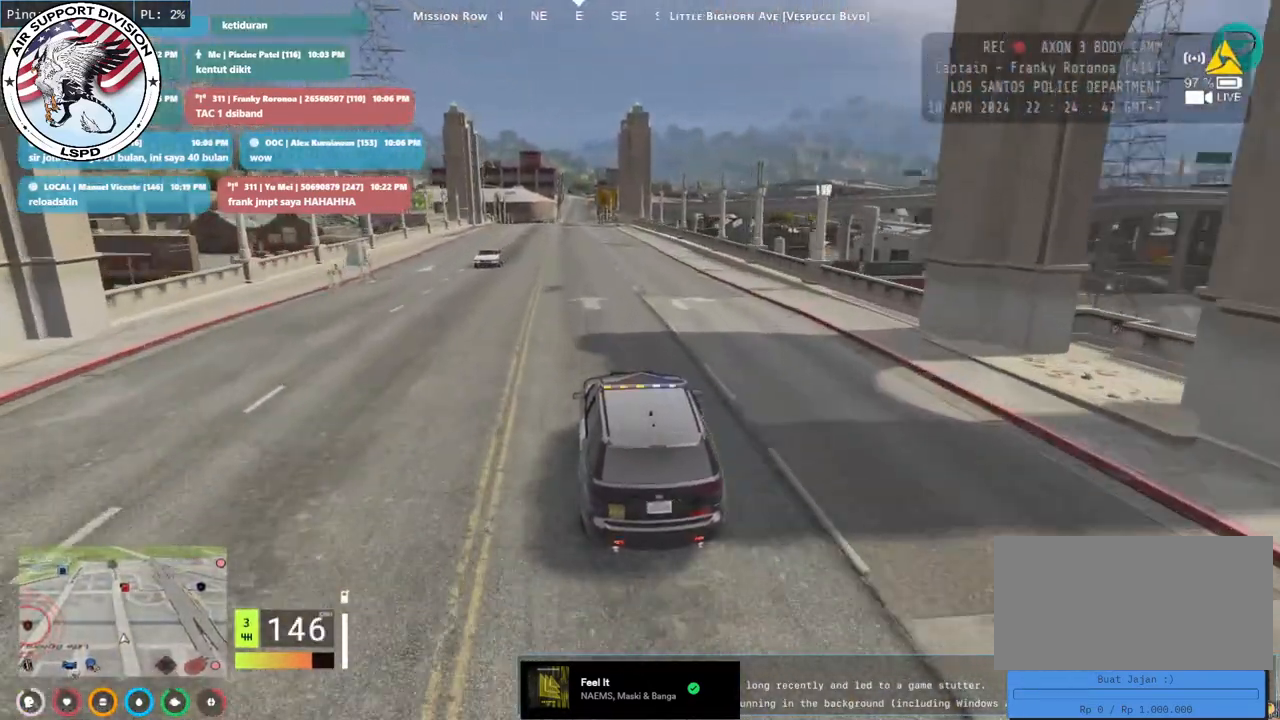
{"keys": ["w"], "mouse": [], "events": []}
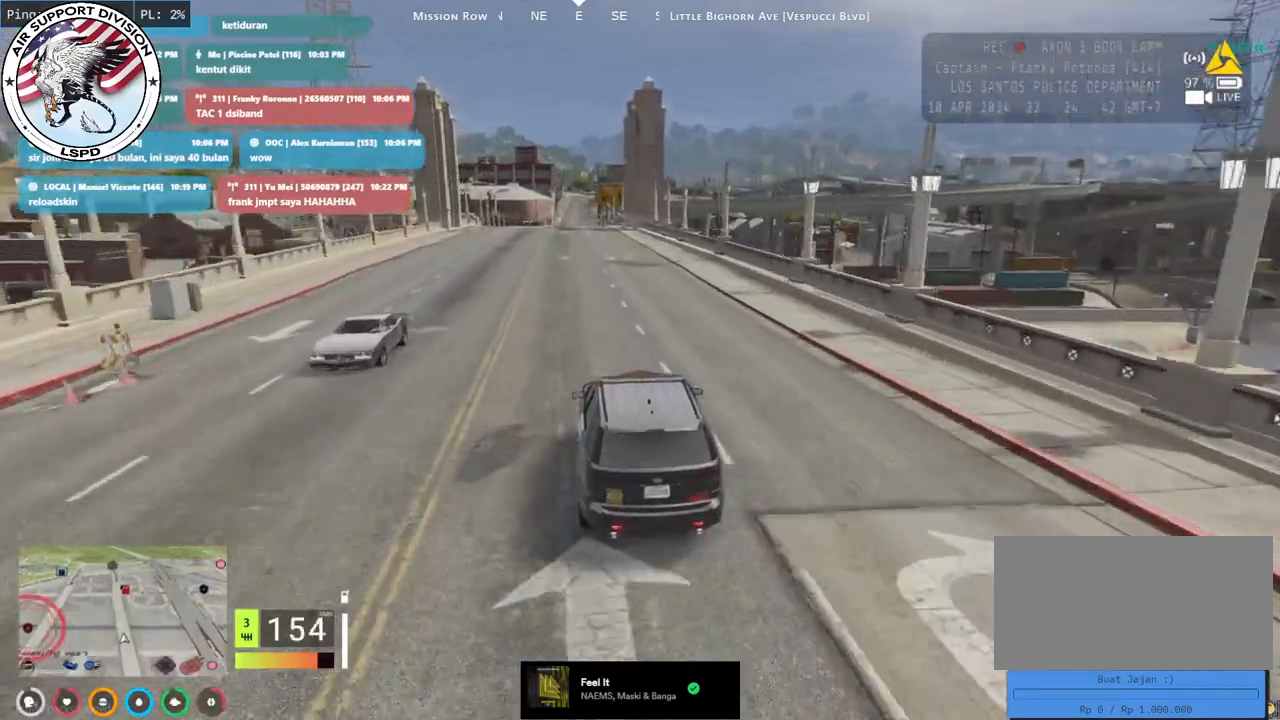
{"keys": ["w"], "mouse": [], "events": []}
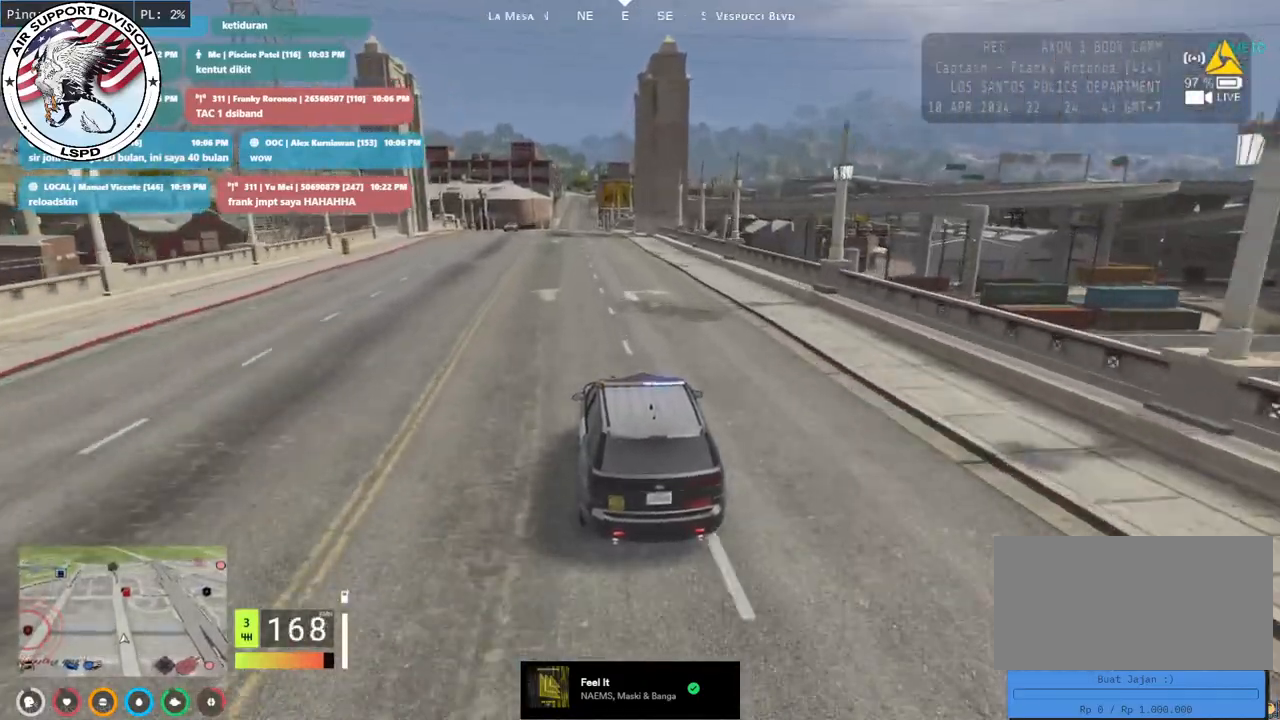
{"keys": ["w"], "mouse": [], "events": [[267, "a", "down"], [333, "a", "up"]]}
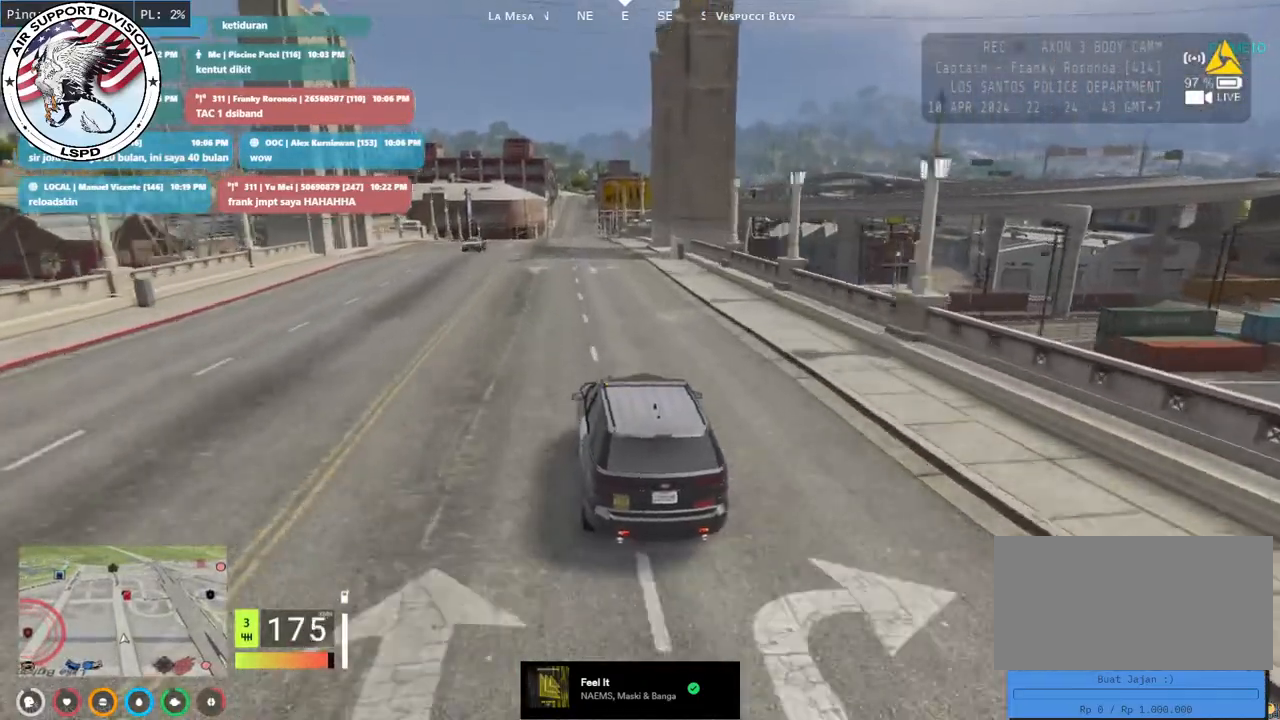
{"keys": ["w"], "mouse": [], "events": [[383, "a", "down"], [450, "a", "up"]]}
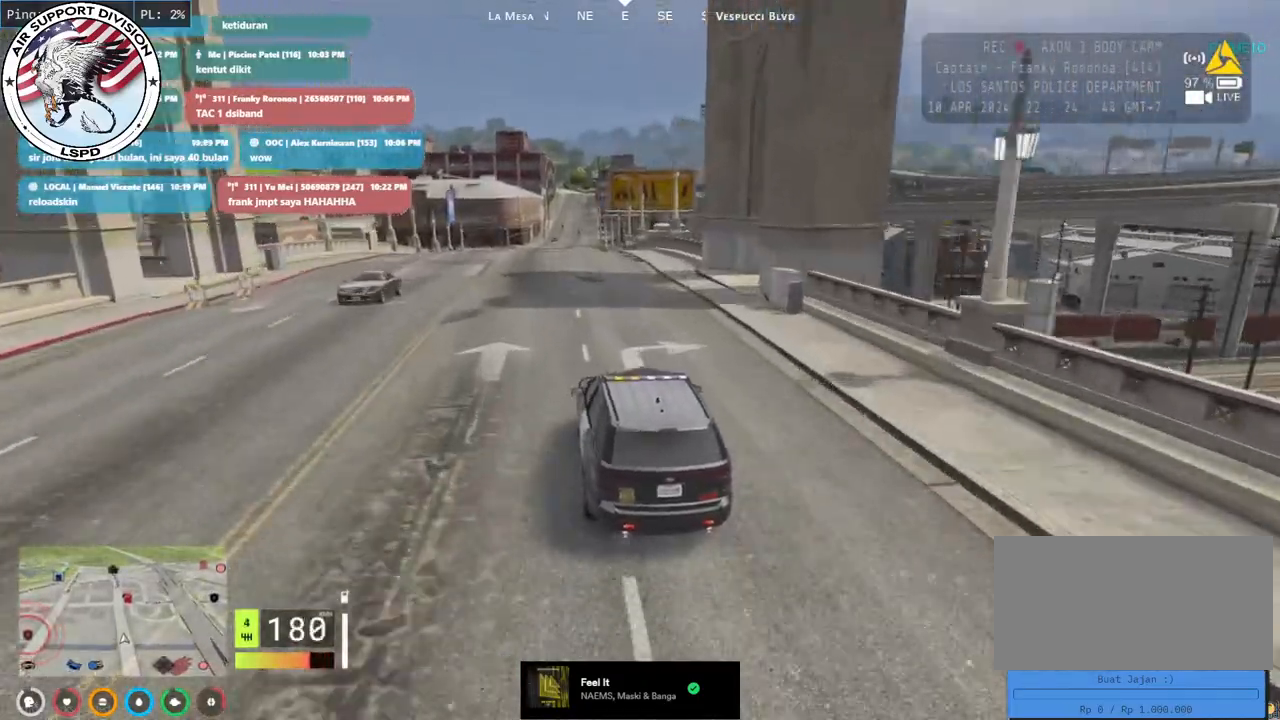
{"keys": ["w"], "mouse": [], "events": []}
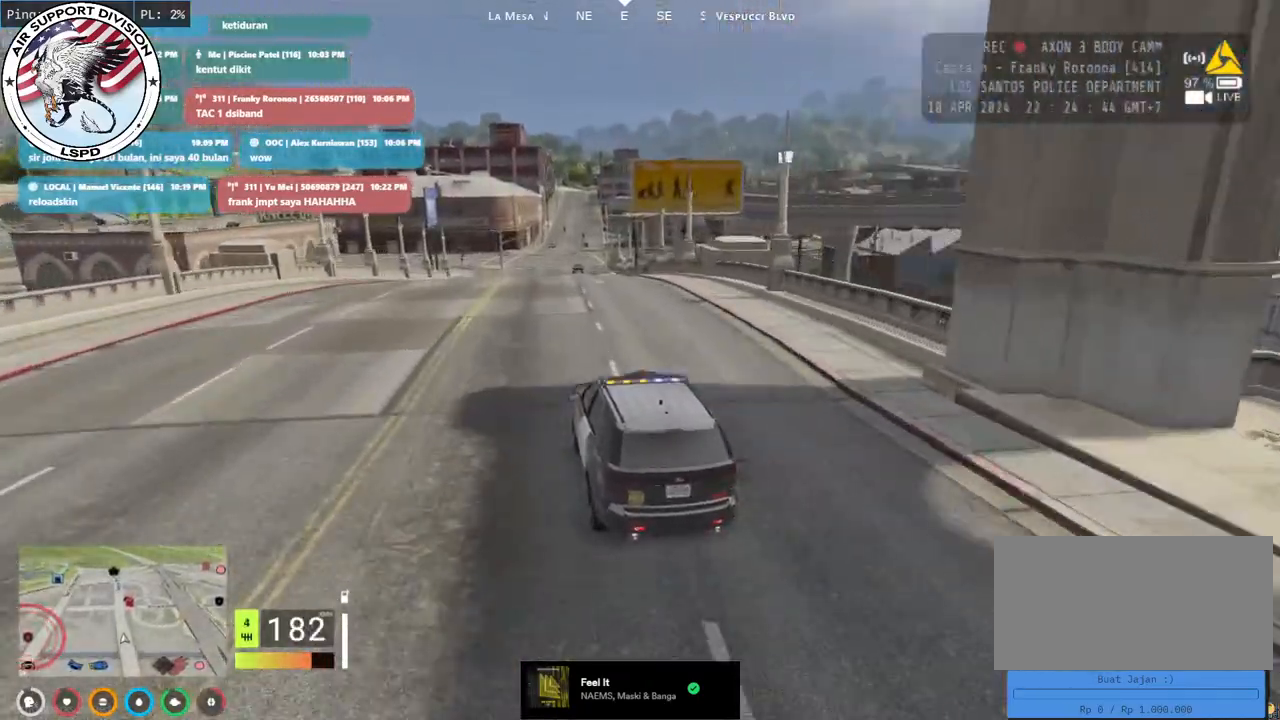
{"keys": [], "mouse": [], "events": [[317, "w", "up"]]}
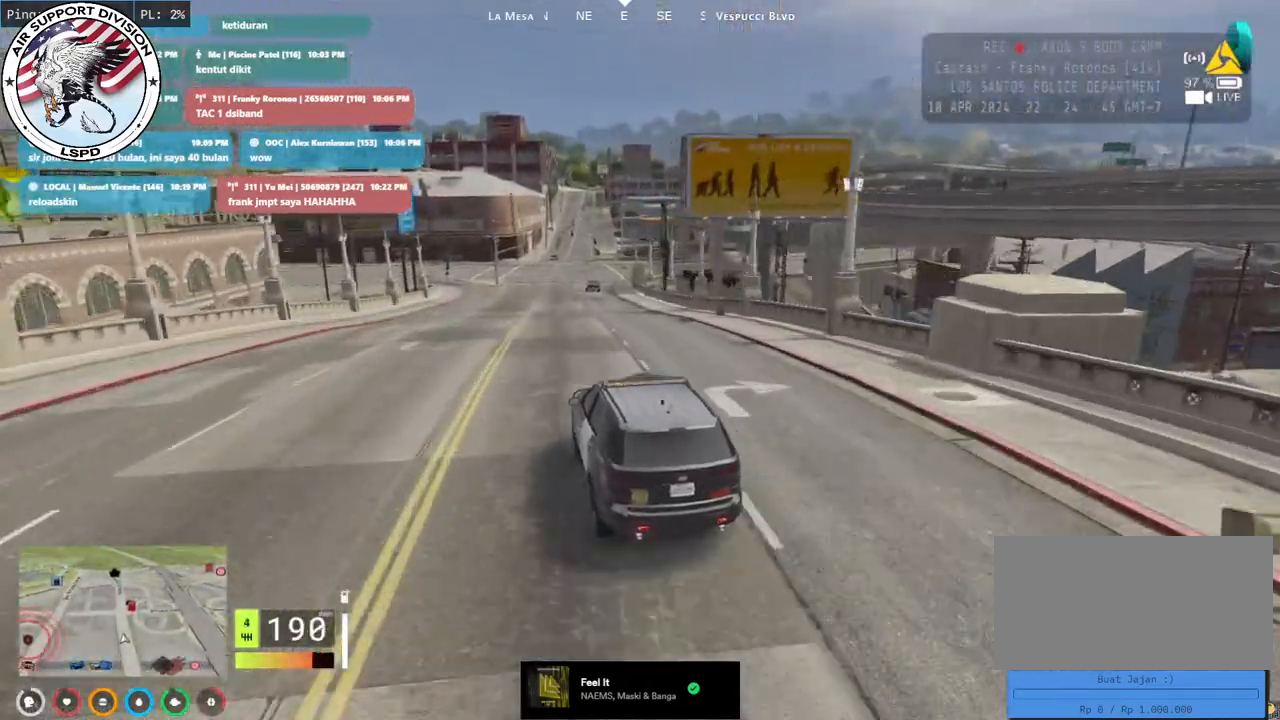
{"keys": [], "mouse": [], "events": [[33, "s", "down"], [383, "s", "up"]]}
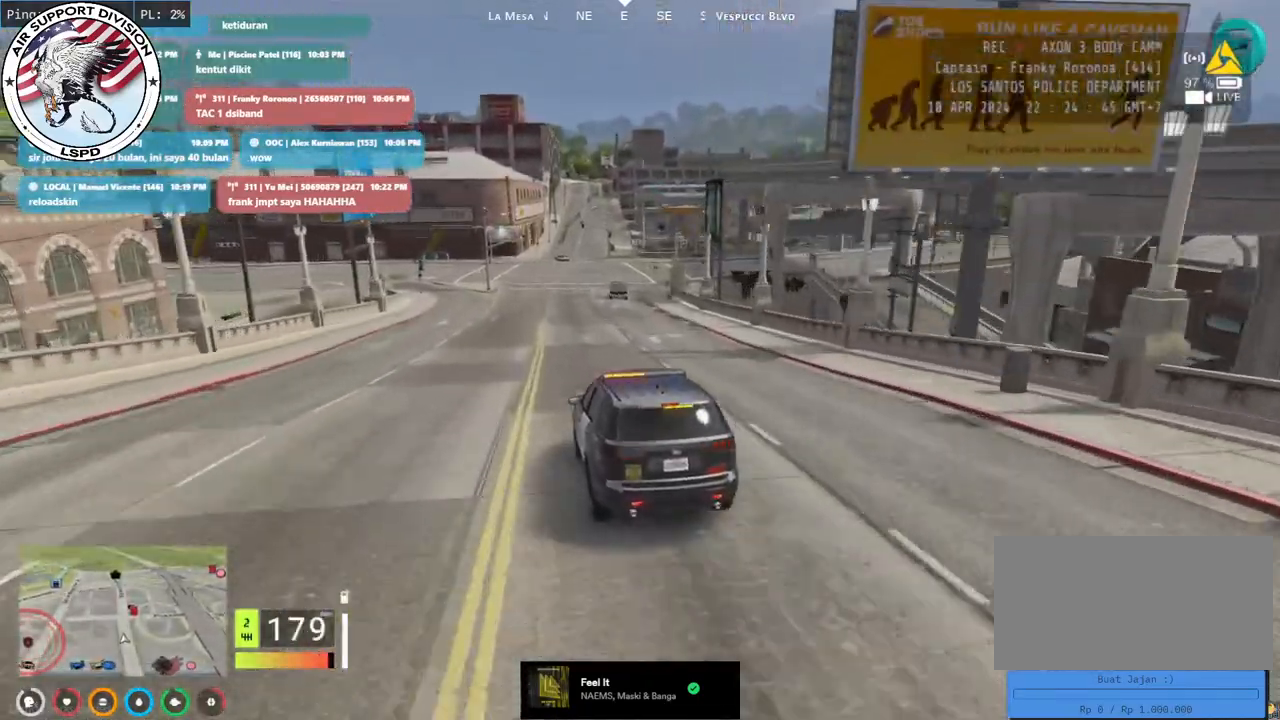
{"keys": ["s"], "mouse": [], "events": [[500, "s", "down"]]}
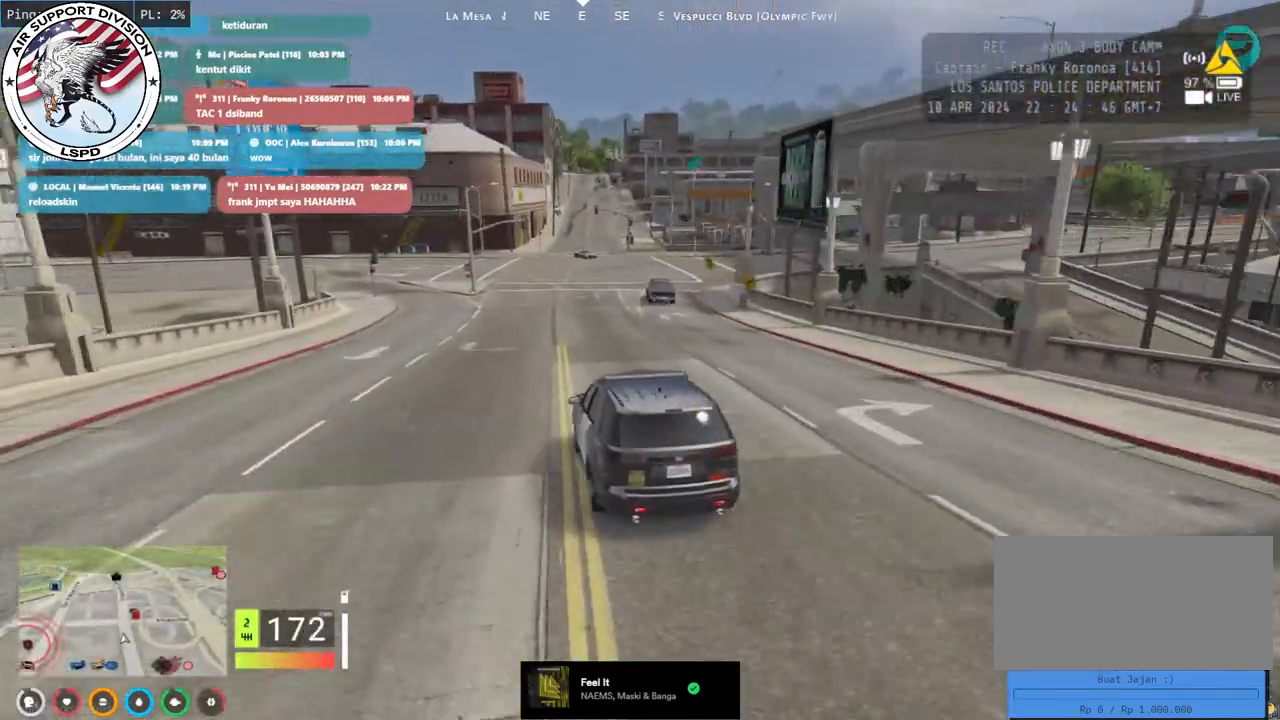
{"keys": ["s"], "mouse": [], "events": [[67, "d", "down"], [217, "d", "up"]]}
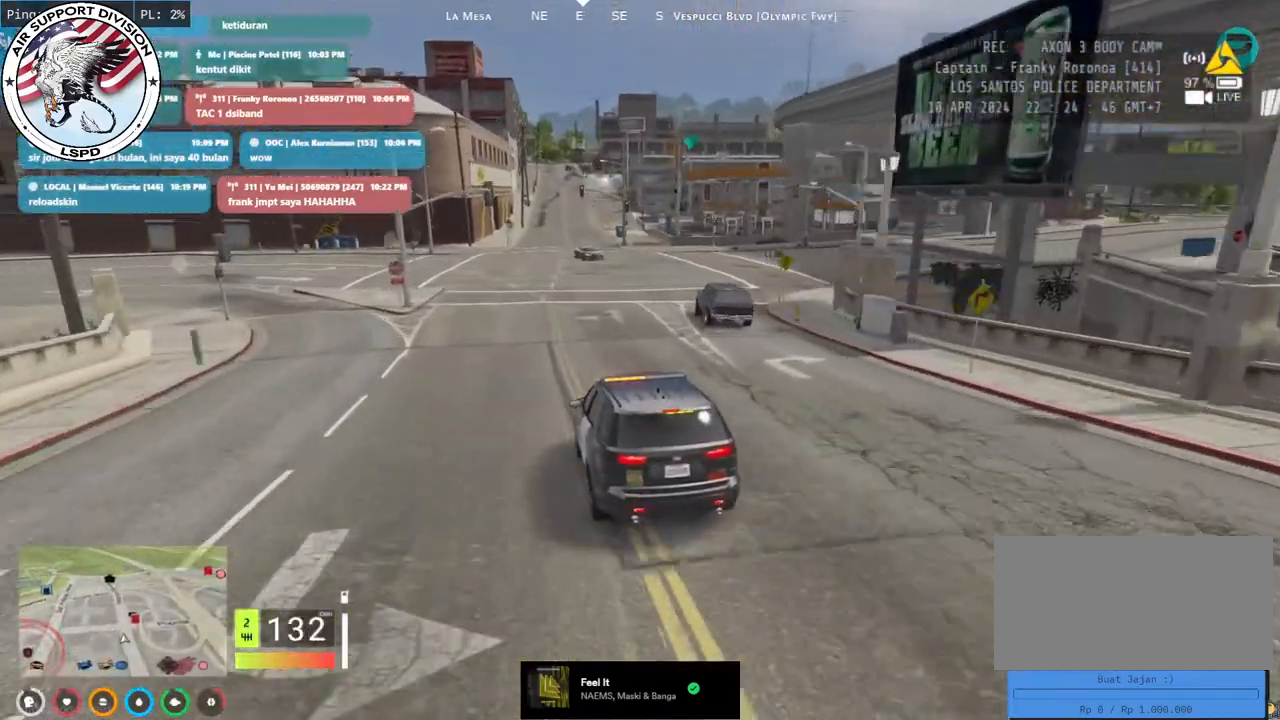
{"keys": ["d"], "mouse": [], "events": [[100, "d", "down"], [383, "s", "up"]]}
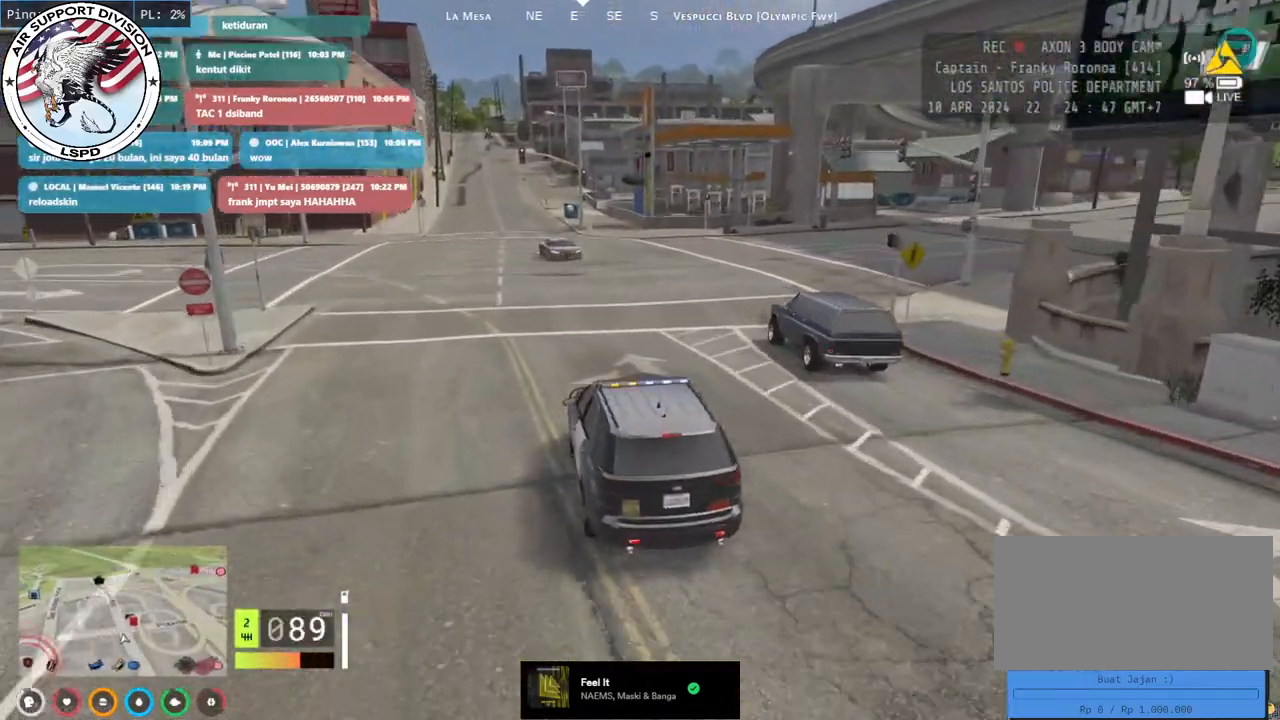
{"keys": ["d", "w"], "mouse": [], "events": [[233, "w", "down"]]}
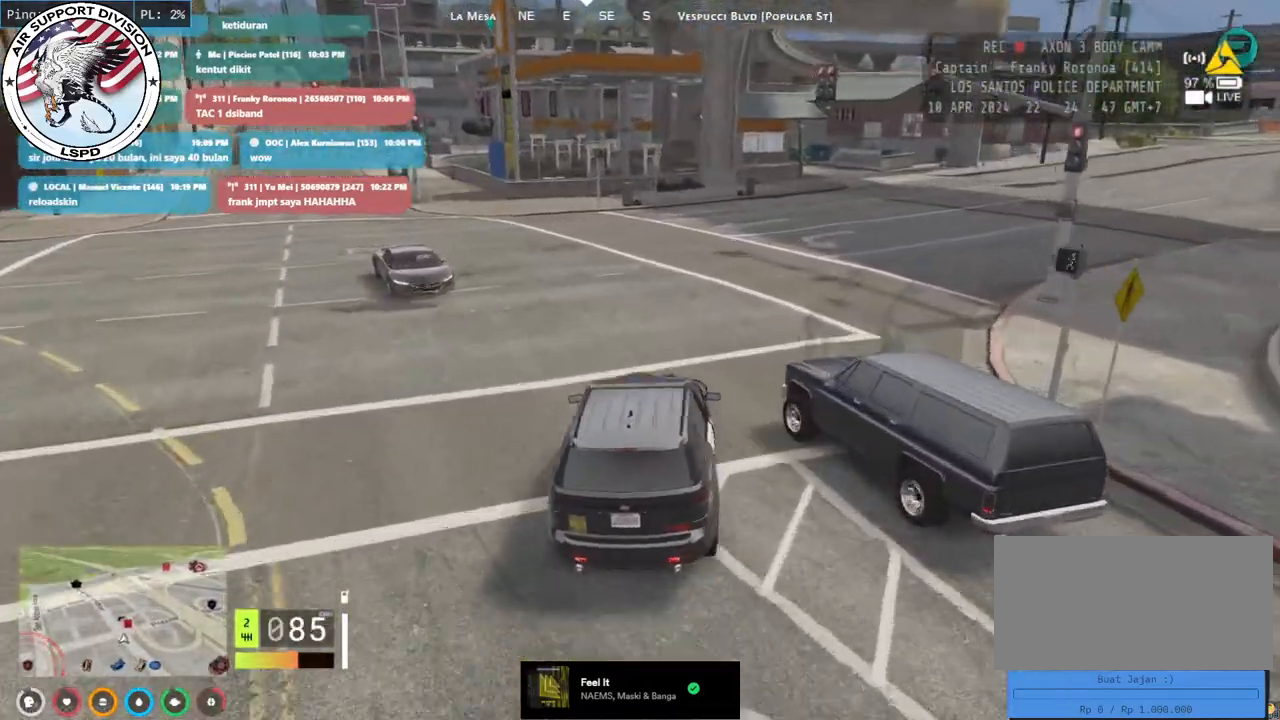
{"keys": ["d", "w"], "mouse": [], "events": []}
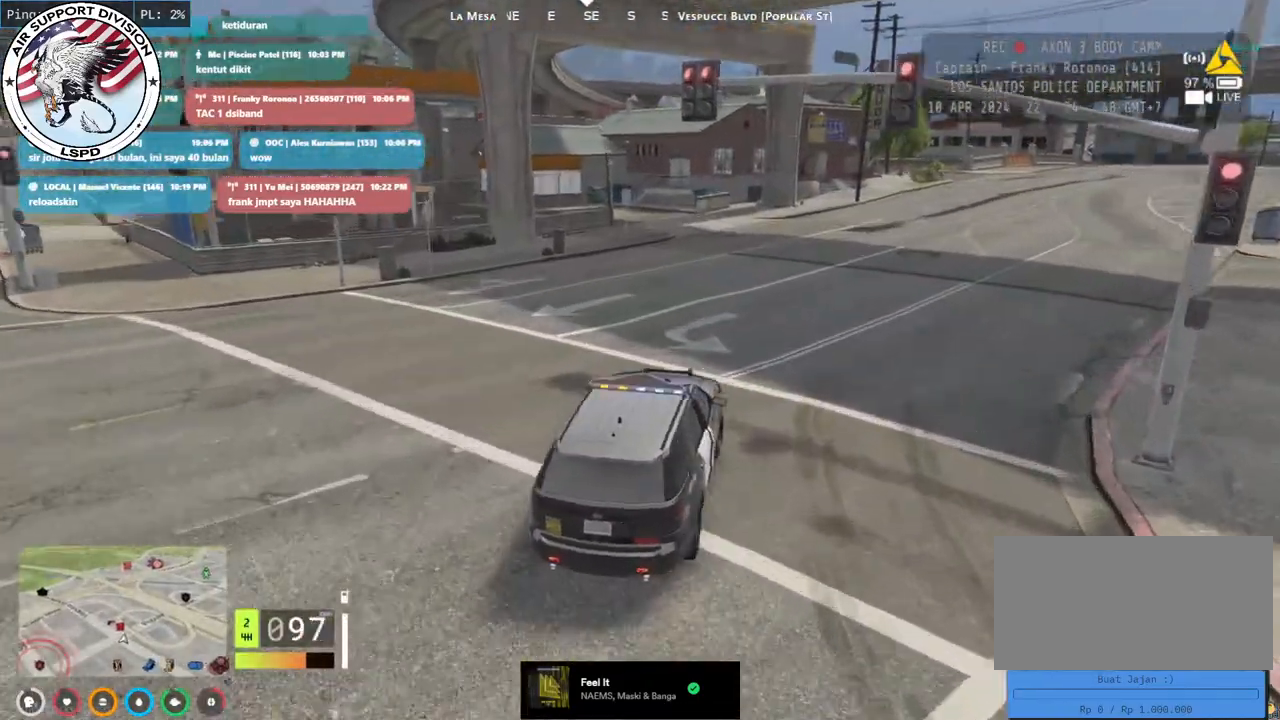
{"keys": ["w"], "mouse": [], "events": [[183, "d", "up"], [350, "d", "down"], [483, "d", "up"]]}
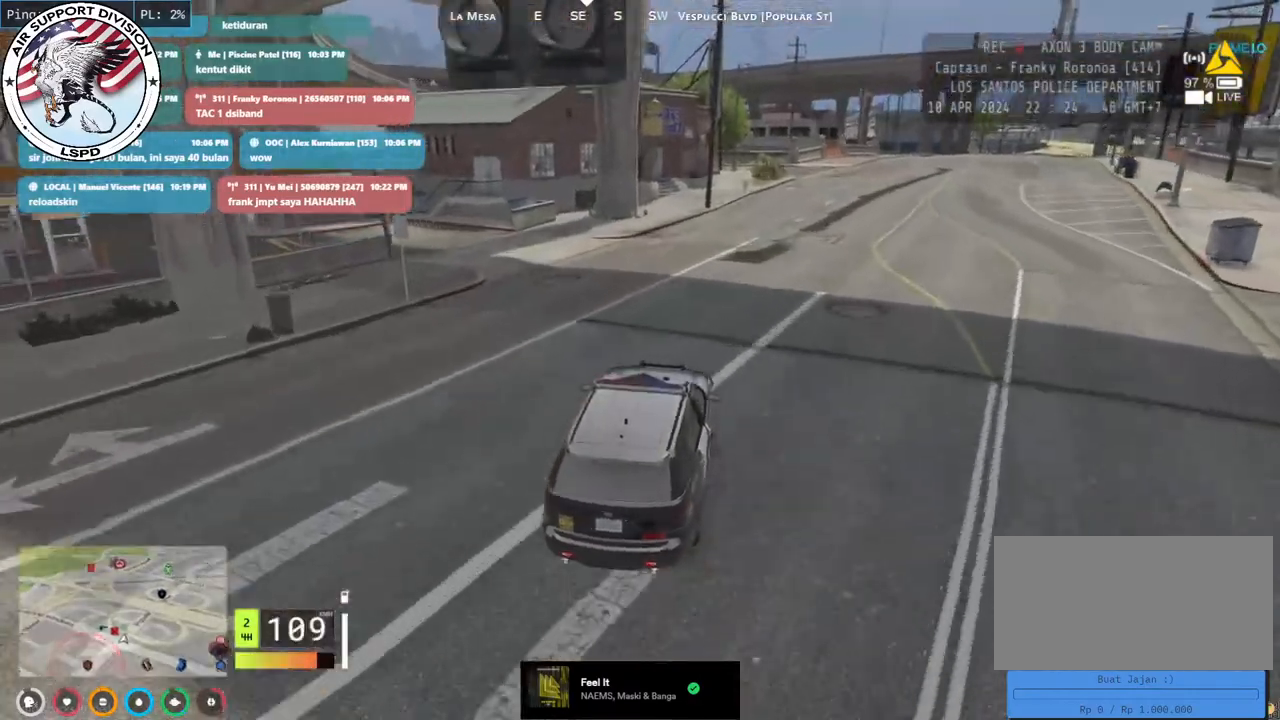
{"keys": ["w"], "mouse": [], "events": [[83, "d", "down"], [483, "d", "up"]]}
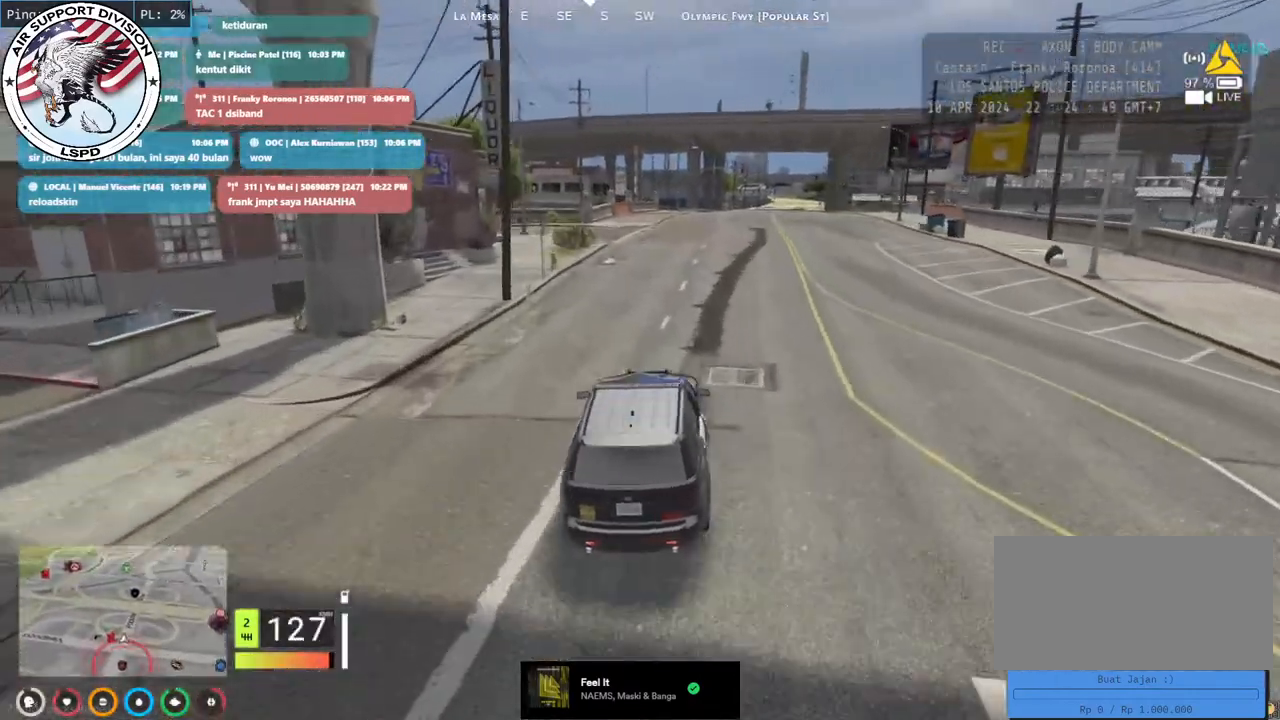
{"keys": ["w"], "mouse": [], "events": []}
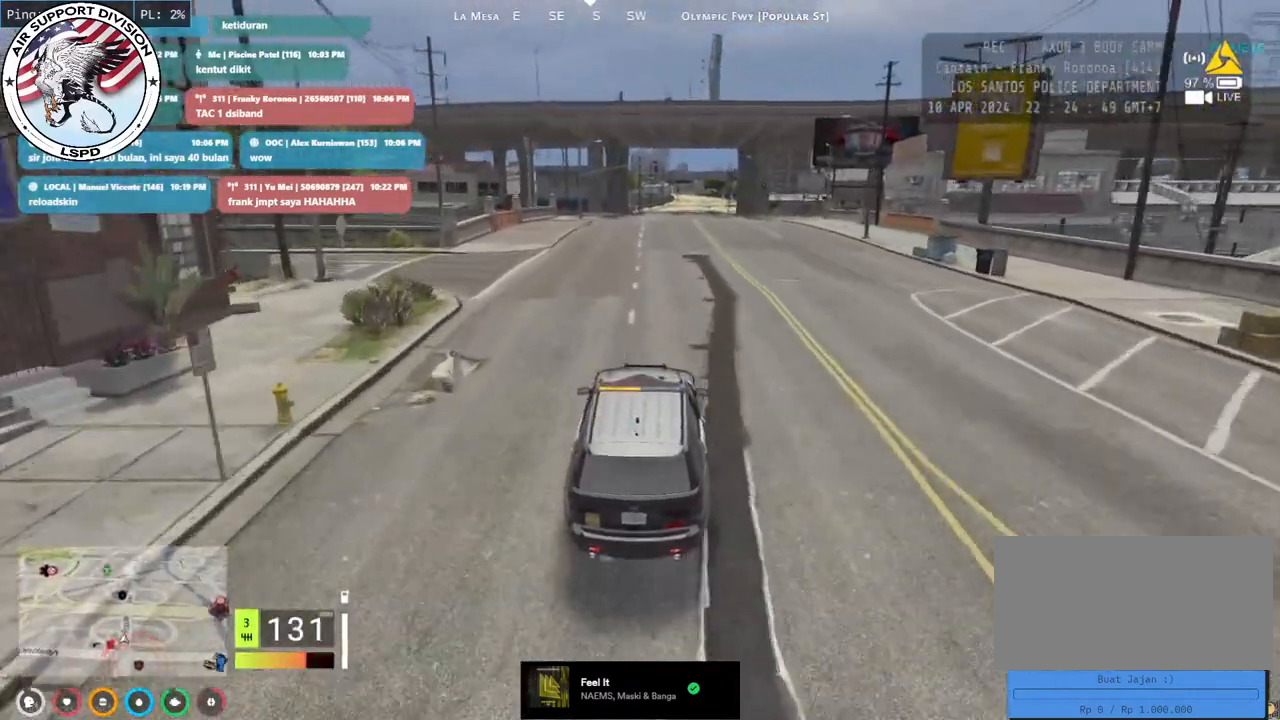
{"keys": ["w"], "mouse": [], "events": [[283, "d", "down"], [417, "d", "up"]]}
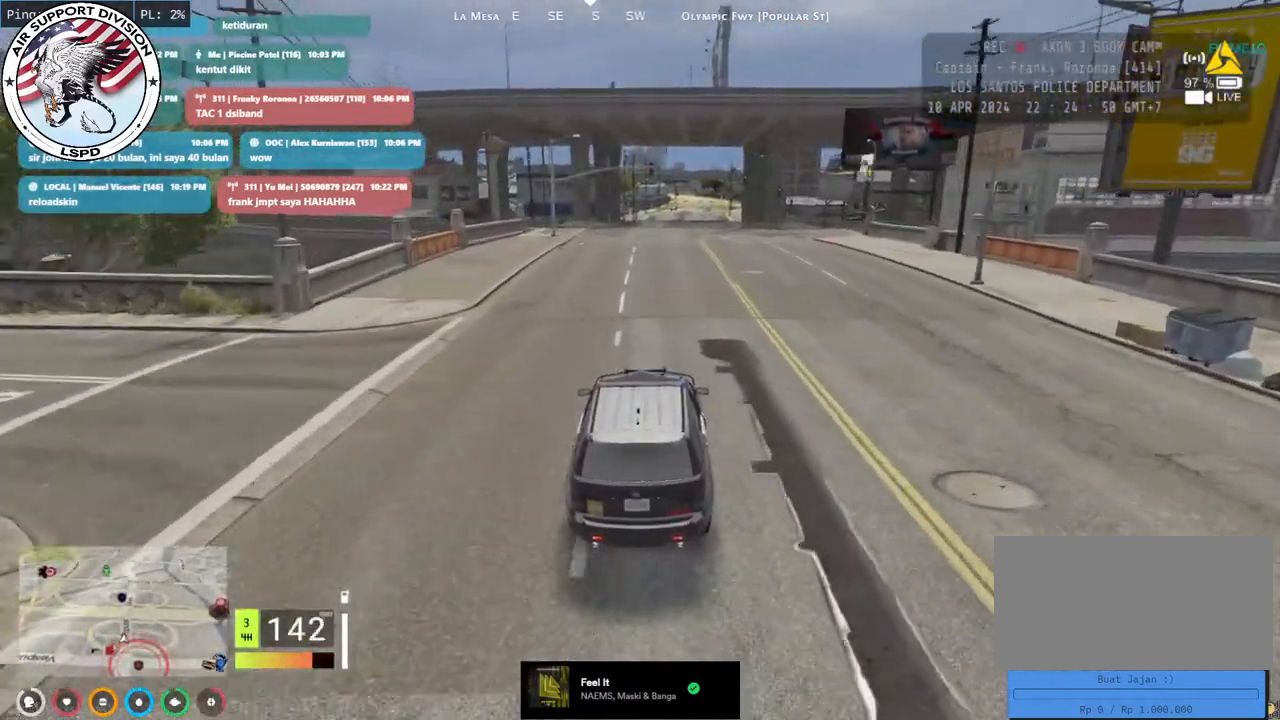
{"keys": ["w"], "mouse": [], "events": [[200, "d", "down"], [317, "d", "up"]]}
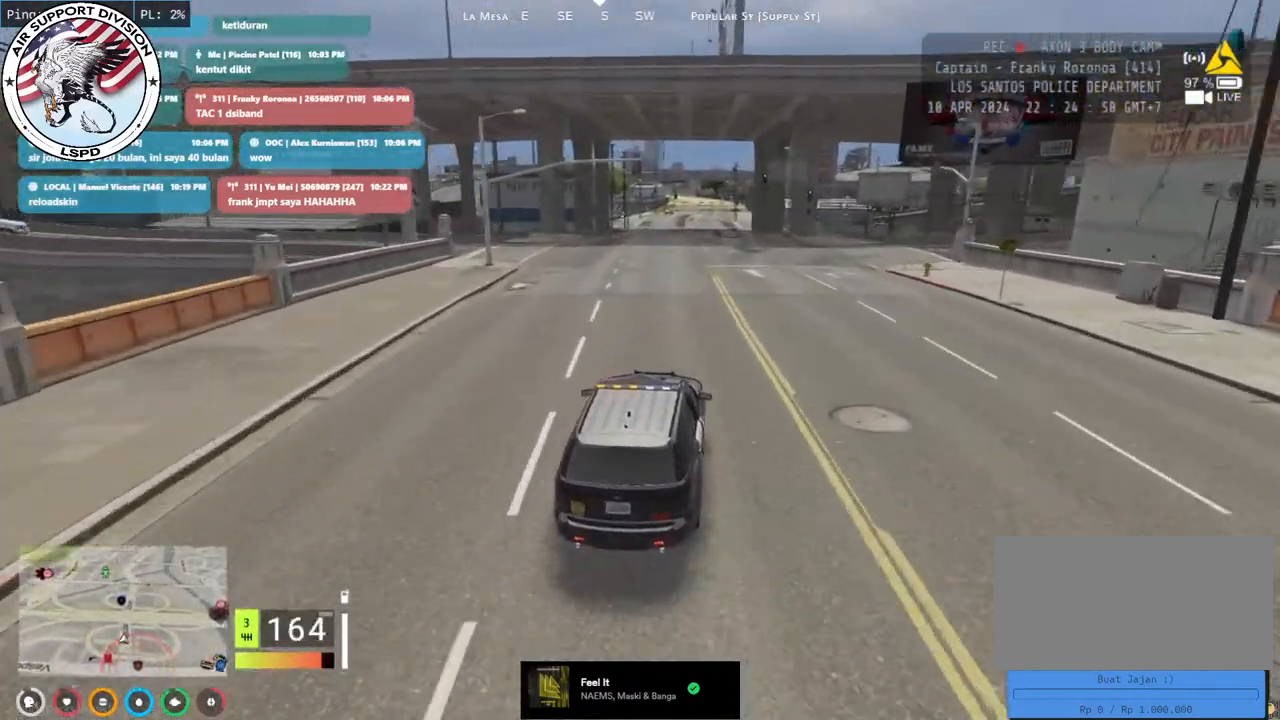
{"keys": ["w"], "mouse": [], "events": []}
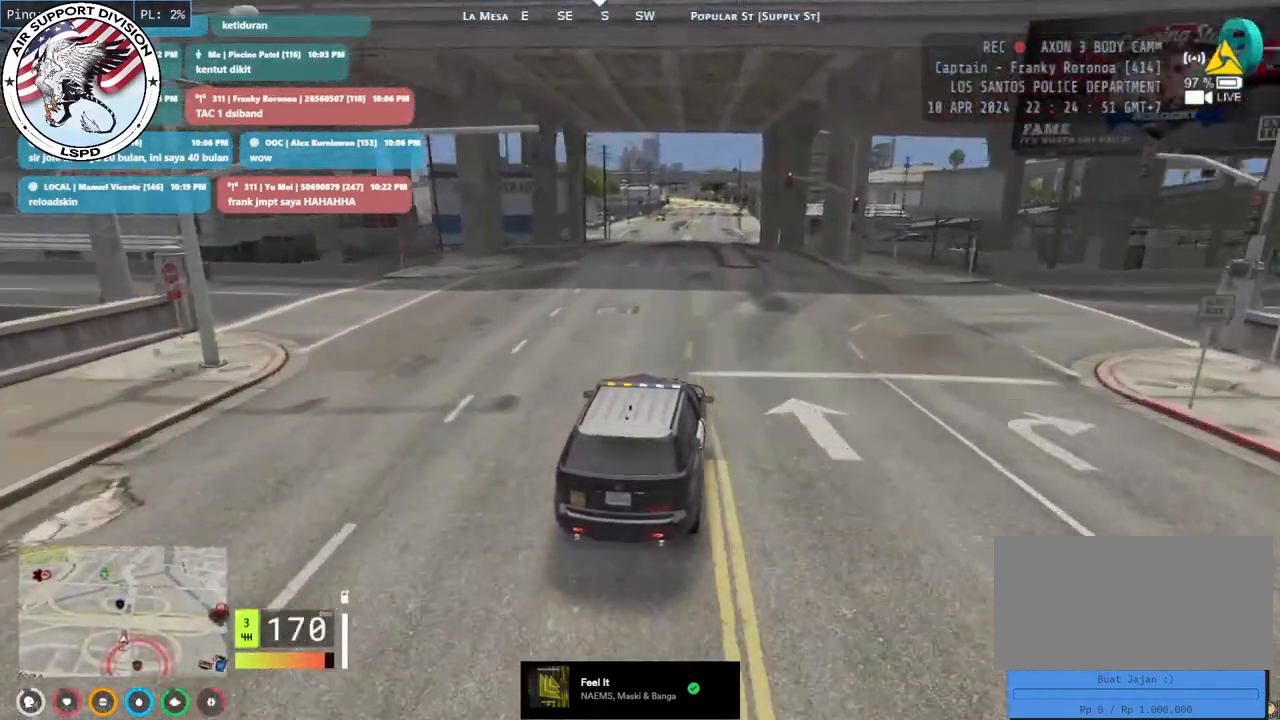
{"keys": ["w"], "mouse": [], "events": []}
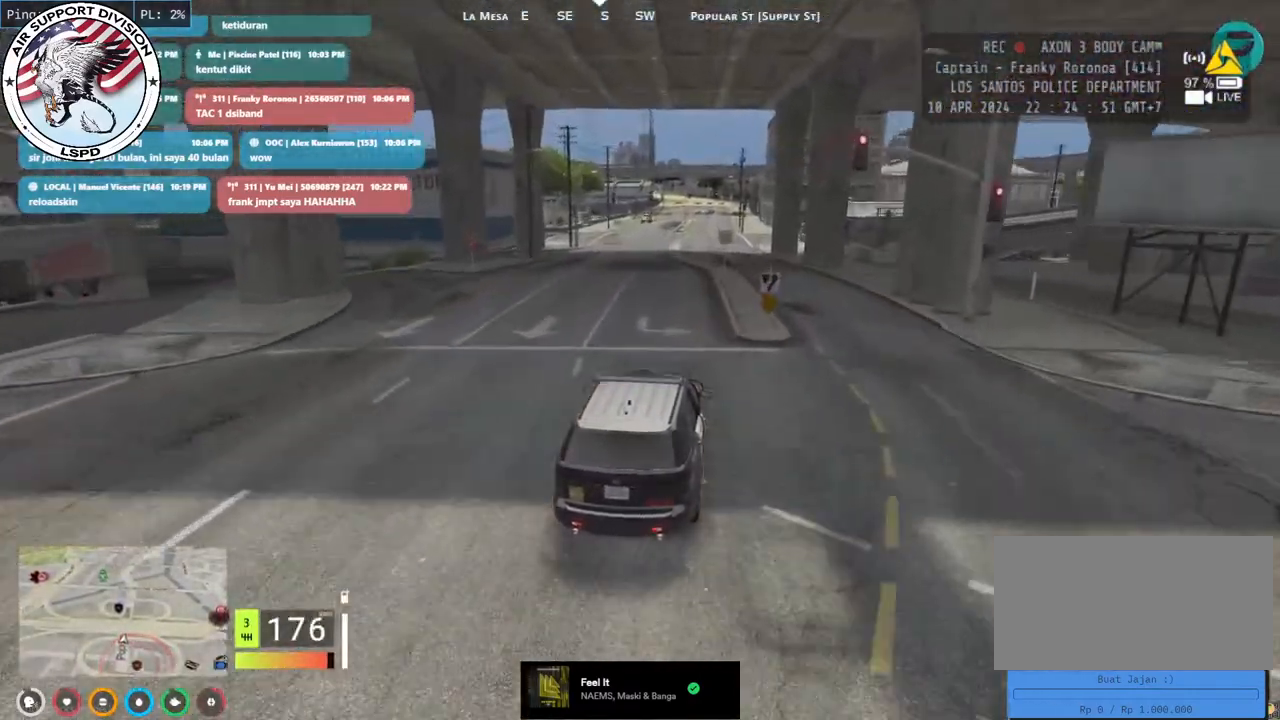
{"keys": ["w"], "mouse": [], "events": []}
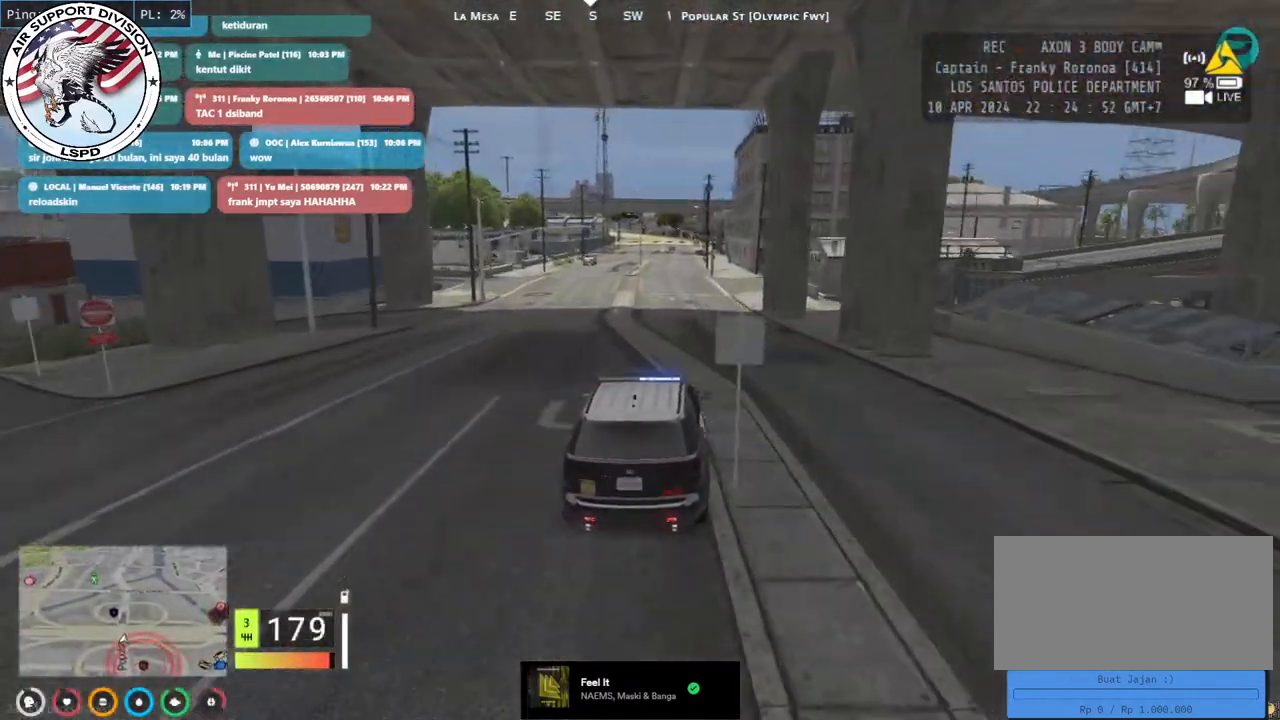
{"keys": ["a", "w"], "mouse": [], "events": [[183, "d", "down"], [317, "d", "up"], [483, "a", "down"]]}
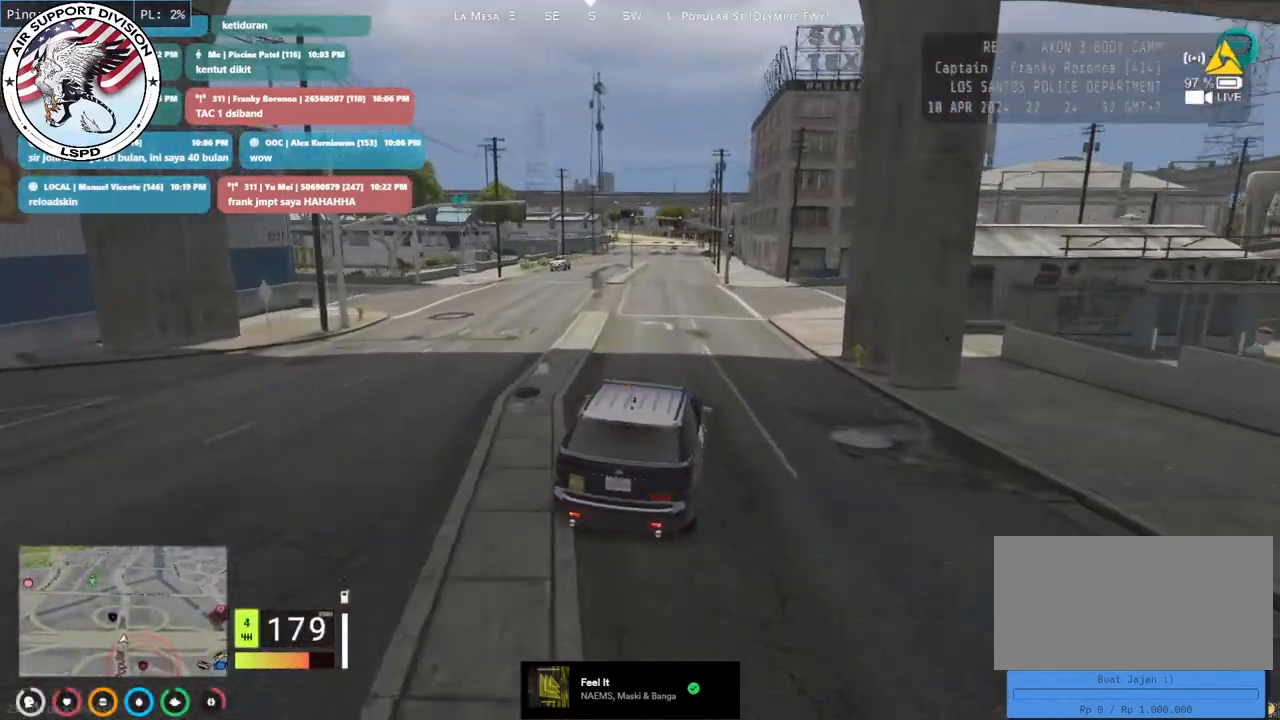
{"keys": ["a", "w"], "mouse": [], "events": [[83, "a", "up"], [383, "a", "down"]]}
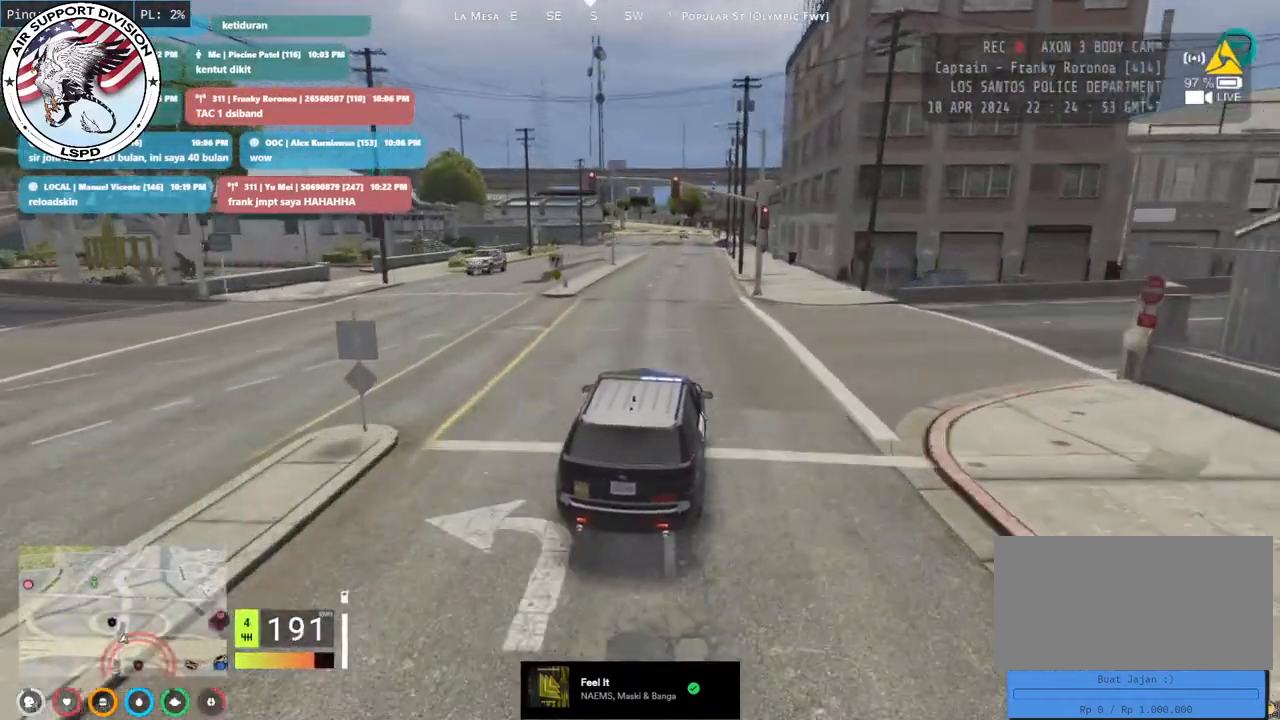
{"keys": ["a", "w"], "mouse": [], "events": [[17, "a", "up"], [67, "d", "down"], [183, "d", "up"], [500, "a", "down"]]}